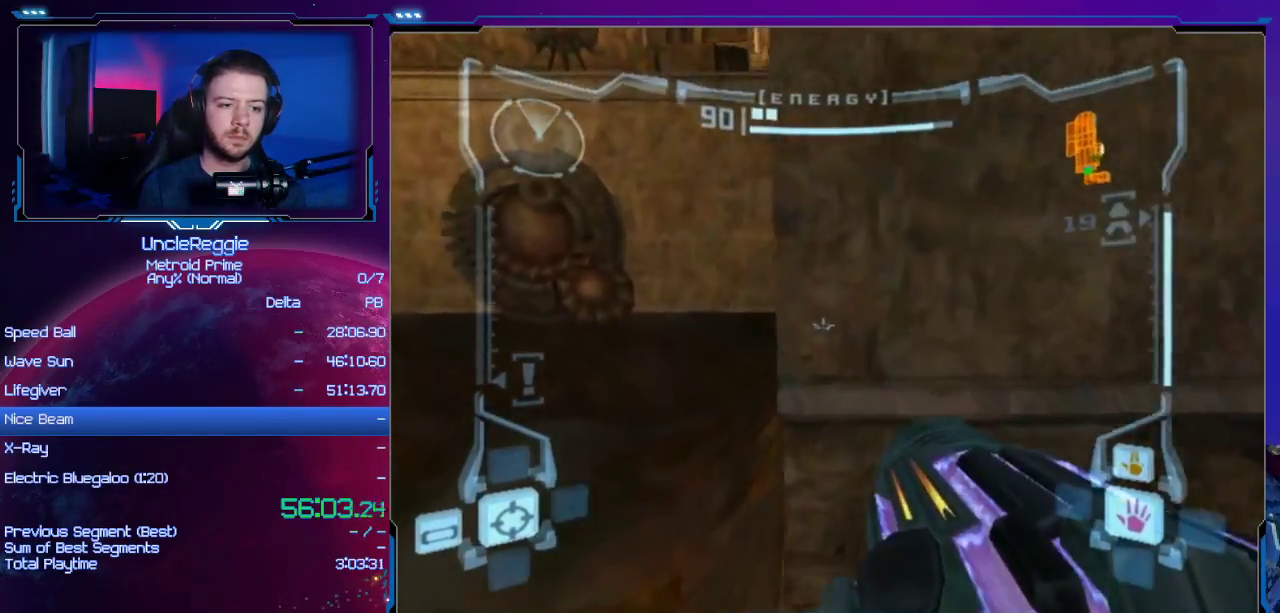
Gameplay with a controller (Nintendo layout); each line is a JSON object with the inputs held at the frame after it. "events" lists button and stick changes between this image and that frame as [ms after this image, input, new state], when the widget could be followed in between. Not read: L3 R3.
{"buttons": ["R1"], "left_stick": "up", "right_stick": "center", "events": [[17, "B", "down"], [184, "B", "up"], [234, "L1", "up"], [267, "R1", "down"], [267, "left_stick", "up"]]}
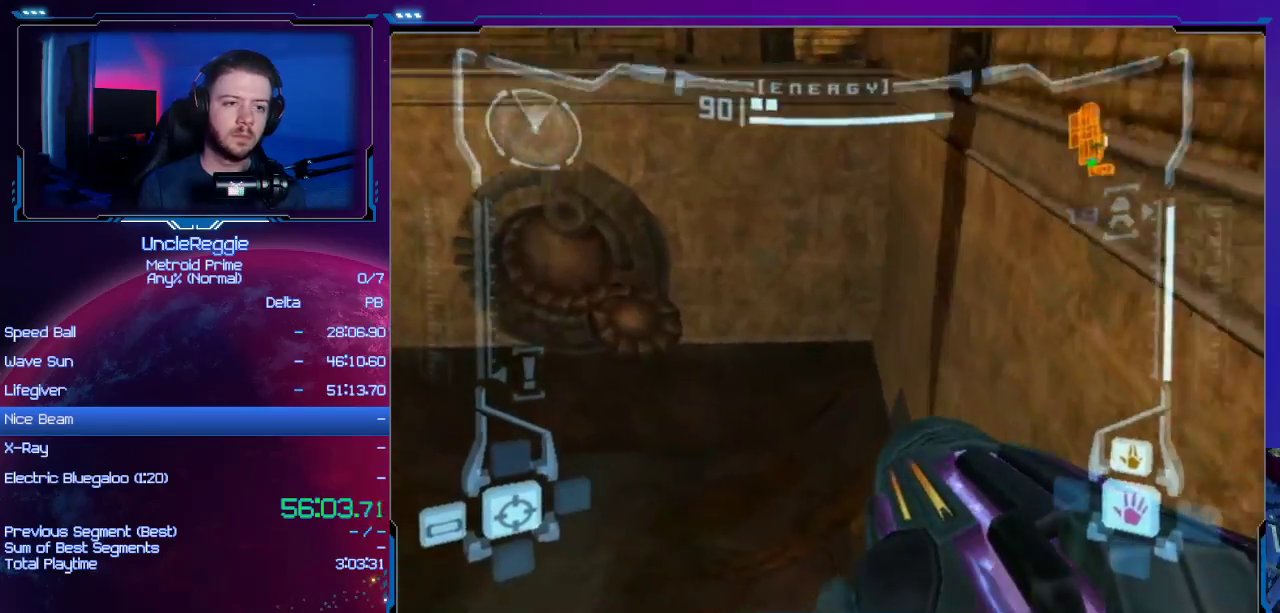
{"buttons": [], "left_stick": "up-right", "right_stick": "center", "events": [[200, "left_stick", "up-right"], [384, "L1", "down"], [417, "B", "down"], [501, "B", "up"], [501, "L1", "up"], [501, "R1", "up"]]}
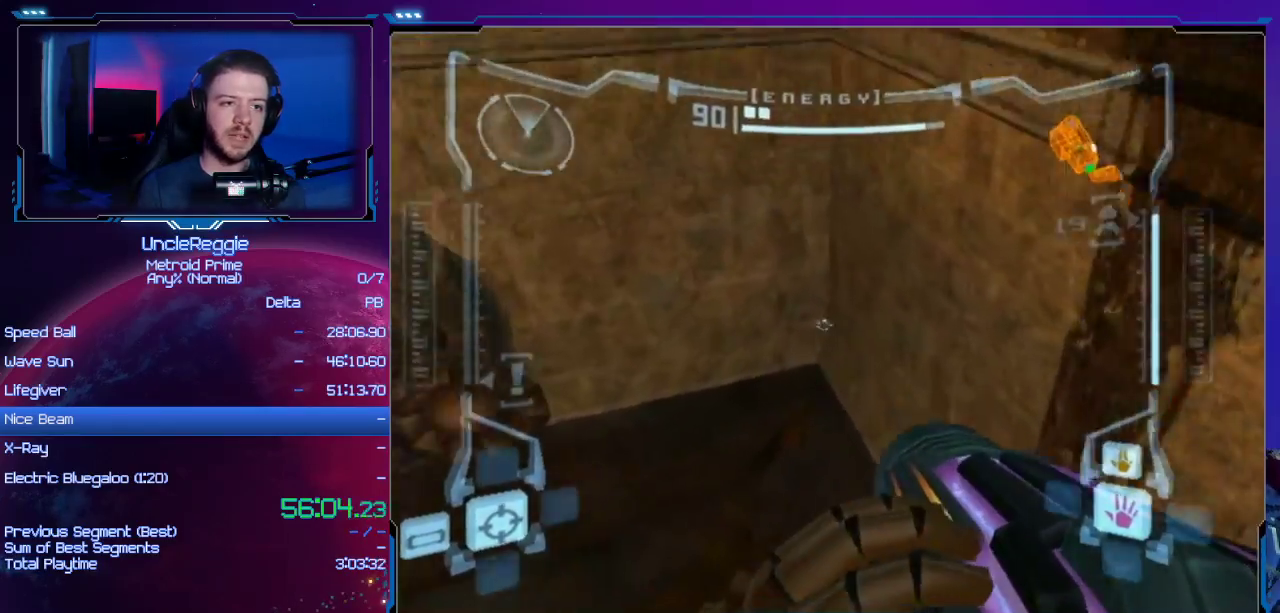
{"buttons": [], "left_stick": "up", "right_stick": "center", "events": [[83, "left_stick", "up"]]}
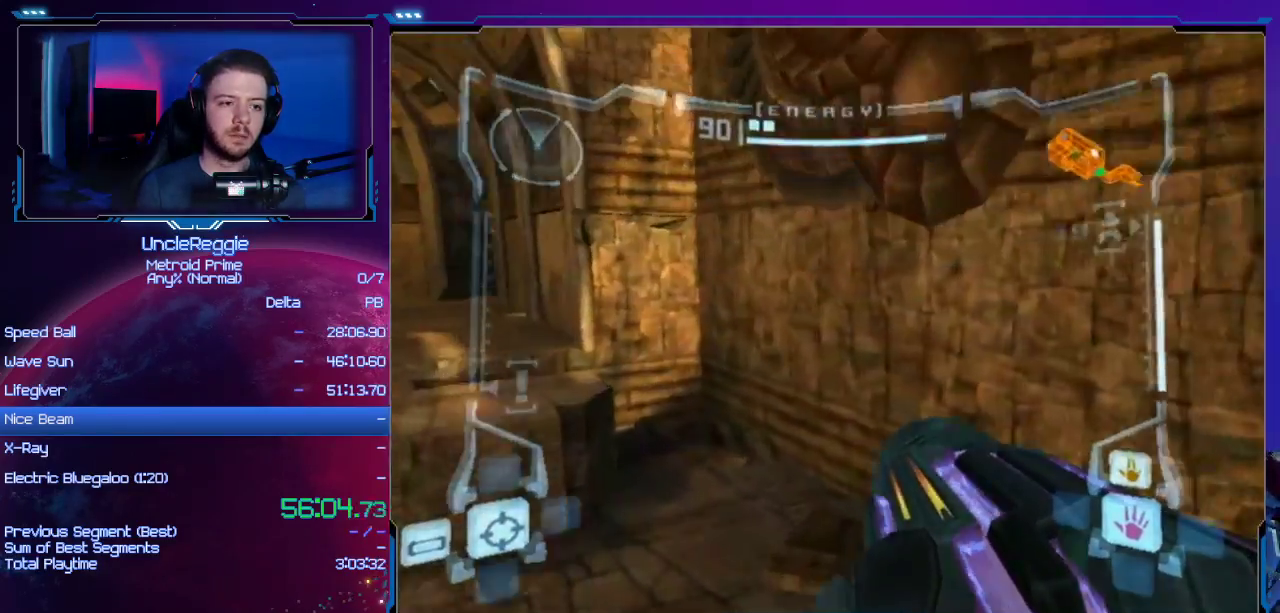
{"buttons": ["L1"], "left_stick": "up-left", "right_stick": "center", "events": [[200, "left_stick", "left"], [217, "L1", "down"], [317, "B", "down"], [451, "left_stick", "up-left"], [484, "B", "up"]]}
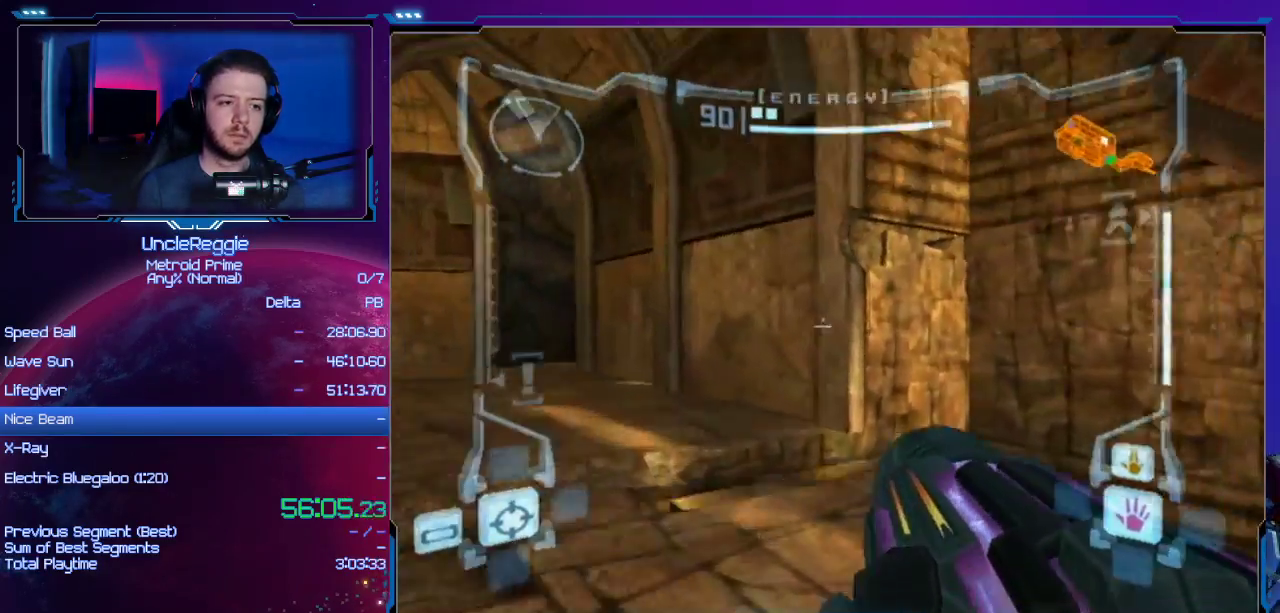
{"buttons": [], "left_stick": "up", "right_stick": "center", "events": [[166, "L1", "up"], [383, "R1", "down"], [417, "R1", "up"], [467, "left_stick", "up"]]}
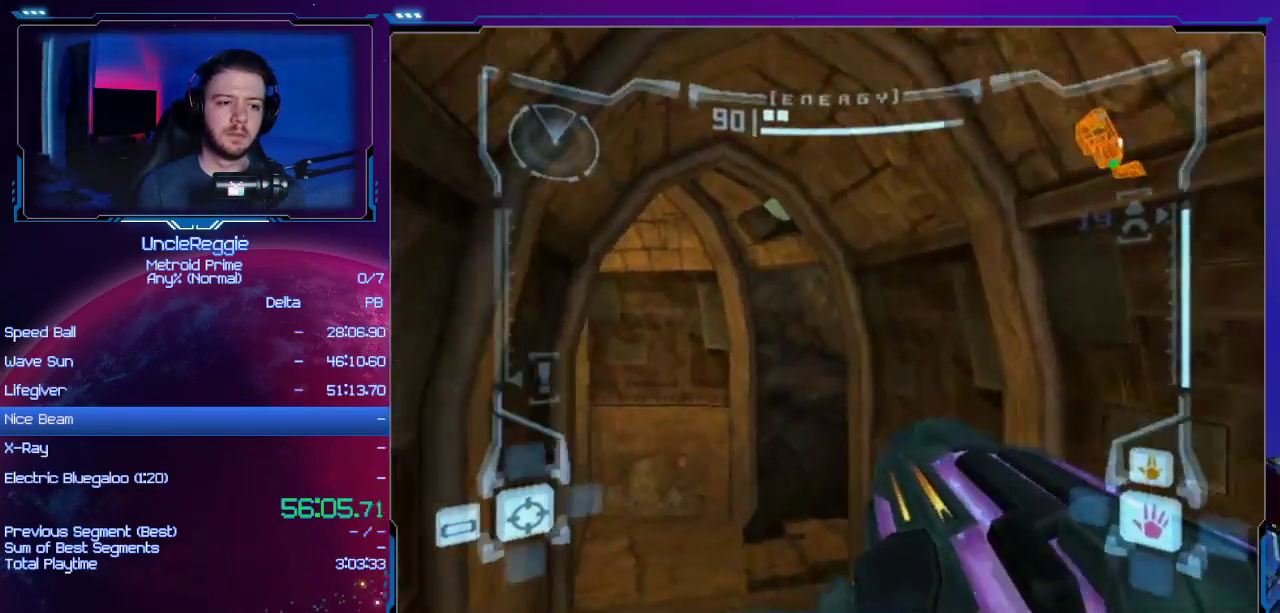
{"buttons": [], "left_stick": "right", "right_stick": "center", "events": [[33, "left_stick", "up-right"], [317, "left_stick", "right"]]}
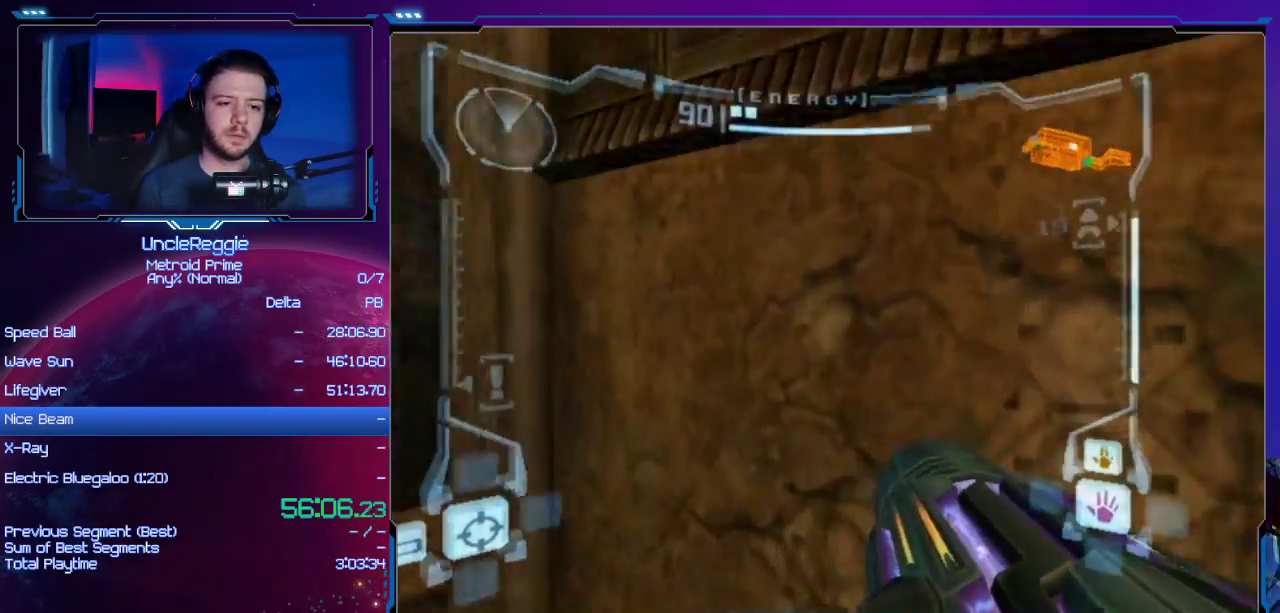
{"buttons": ["L1"], "left_stick": "up-left", "right_stick": "center", "events": [[66, "L1", "down"], [133, "left_stick", "left"], [233, "right_stick", "up"], [283, "right_stick", "center"], [417, "left_stick", "up-left"]]}
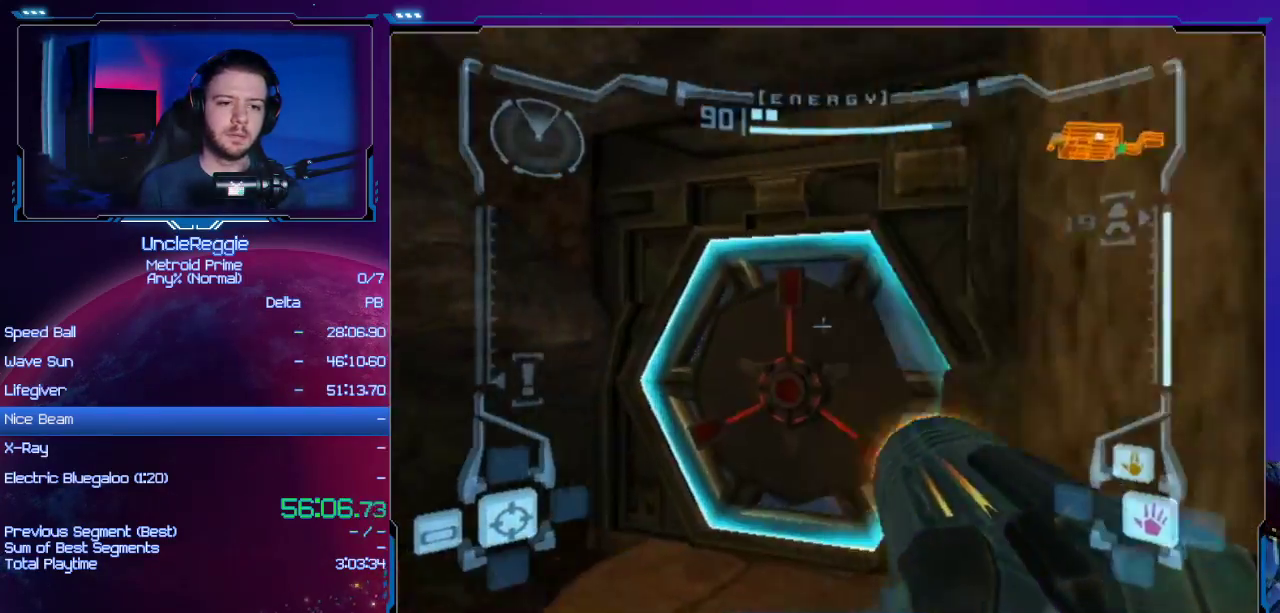
{"buttons": ["L1"], "left_stick": "left", "right_stick": "up", "events": [[17, "L1", "up"], [100, "left_stick", "up-right"], [134, "right_stick", "up"], [451, "L1", "down"], [451, "left_stick", "center"], [501, "left_stick", "left"]]}
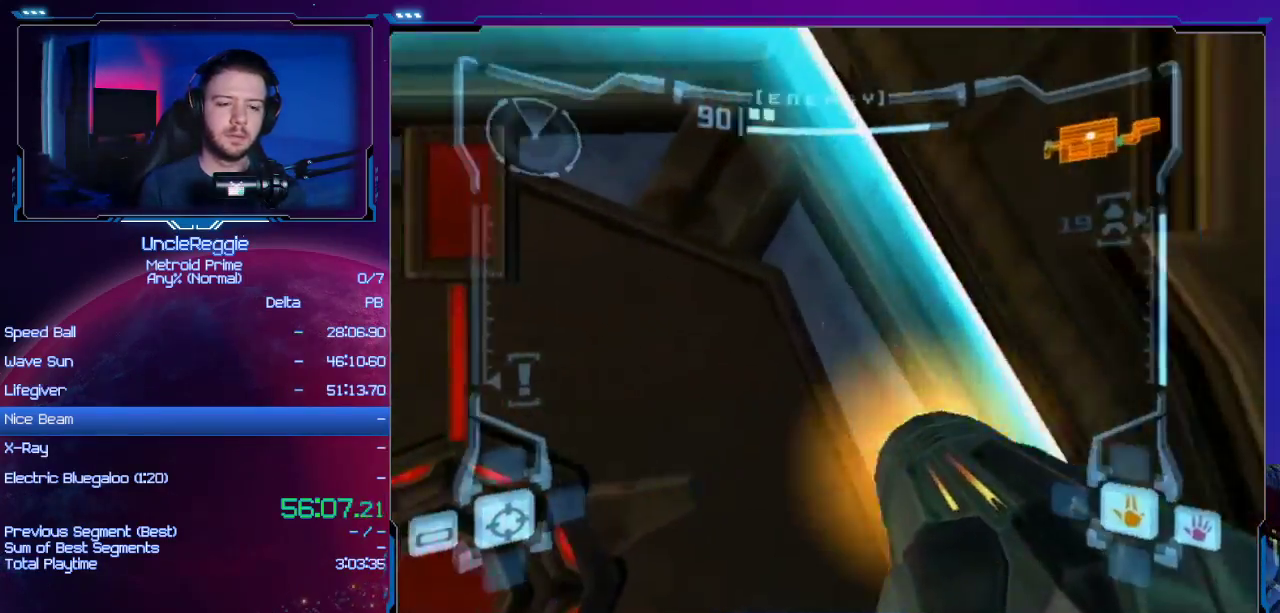
{"buttons": ["A"], "left_stick": "center", "right_stick": "center", "events": [[166, "Y", "down"], [200, "left_stick", "center"], [350, "Y", "up"], [383, "L1", "up"], [383, "right_stick", "center"], [467, "A", "down"]]}
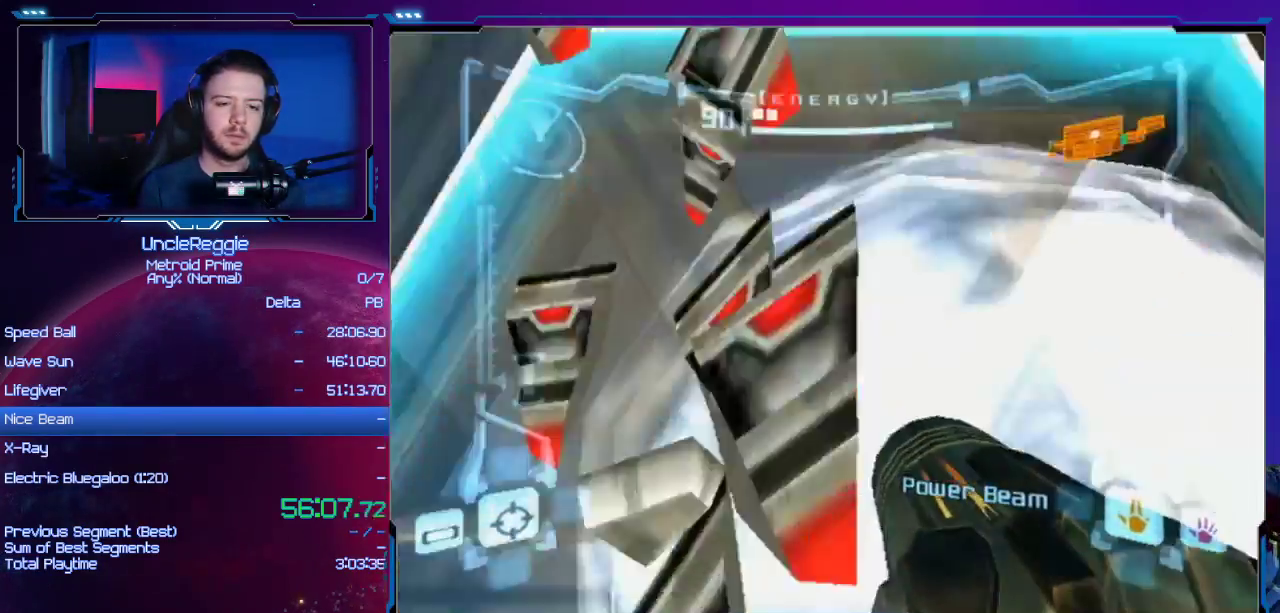
{"buttons": [], "left_stick": "center", "right_stick": "center", "events": [[67, "A", "up"], [134, "A", "down"], [217, "A", "up"], [284, "A", "down"], [384, "A", "up"], [451, "A", "down"], [501, "A", "up"]]}
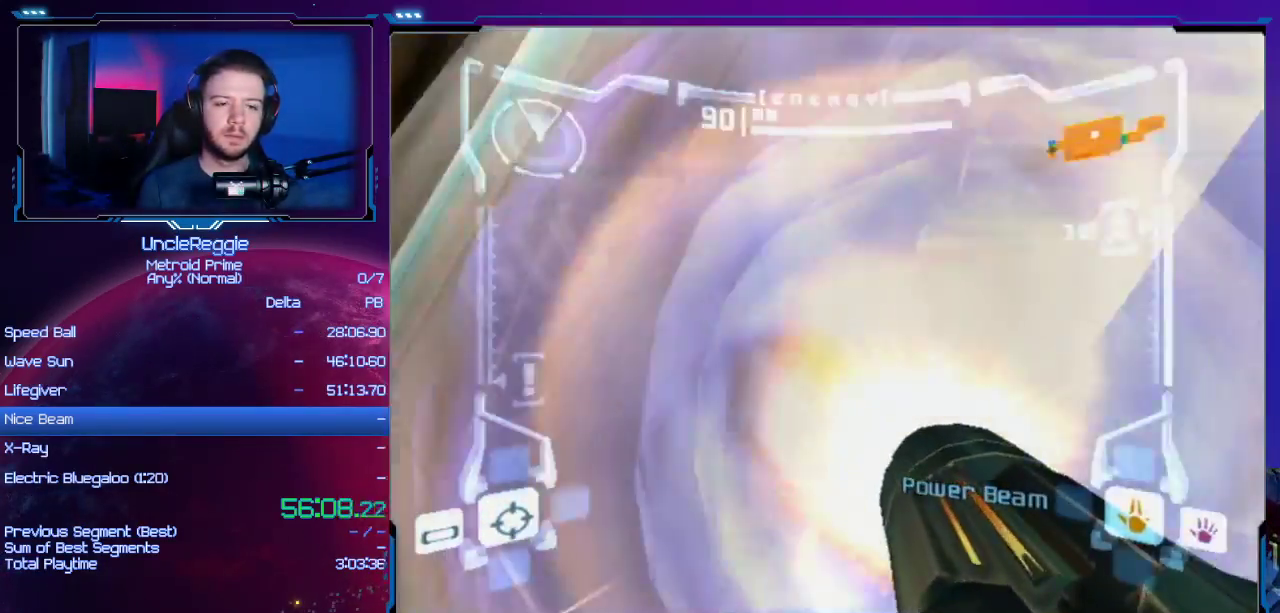
{"buttons": [], "left_stick": "up-right", "right_stick": "center", "events": [[100, "left_stick", "up"], [116, "L1", "down"], [116, "R1", "down"], [116, "right_stick", "left"], [166, "L1", "up"], [166, "R1", "up"], [166, "right_stick", "center"], [350, "left_stick", "up-right"]]}
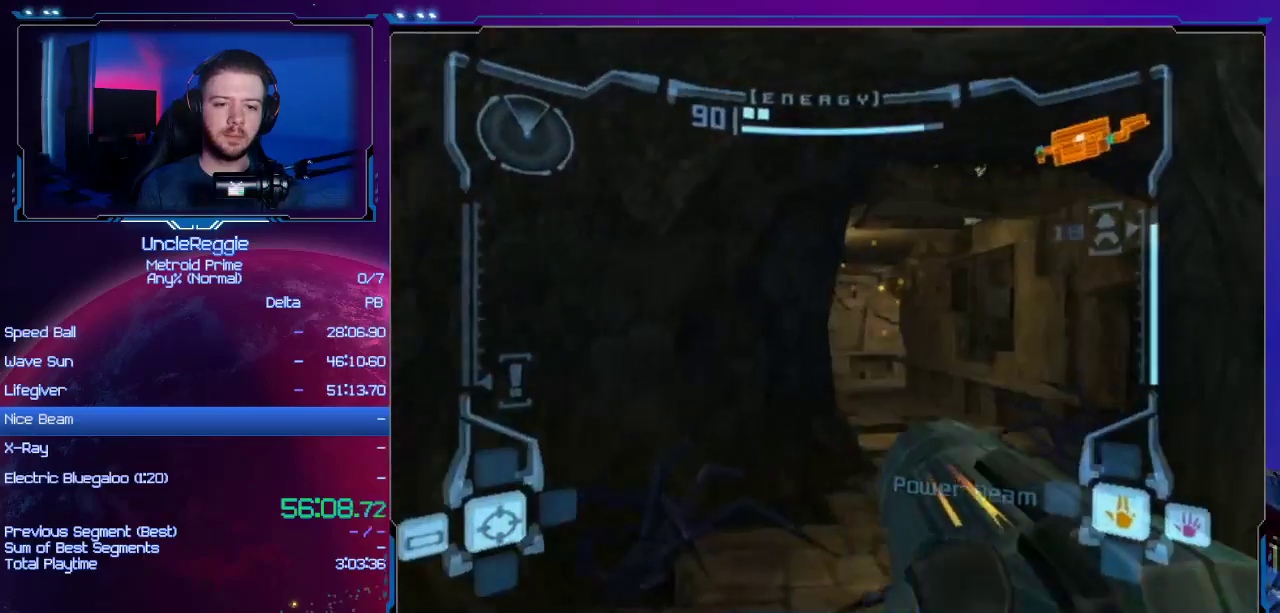
{"buttons": [], "left_stick": "up-left", "right_stick": "center", "events": [[100, "left_stick", "up"], [167, "right_stick", "right"], [217, "right_stick", "center"], [401, "left_stick", "up-left"]]}
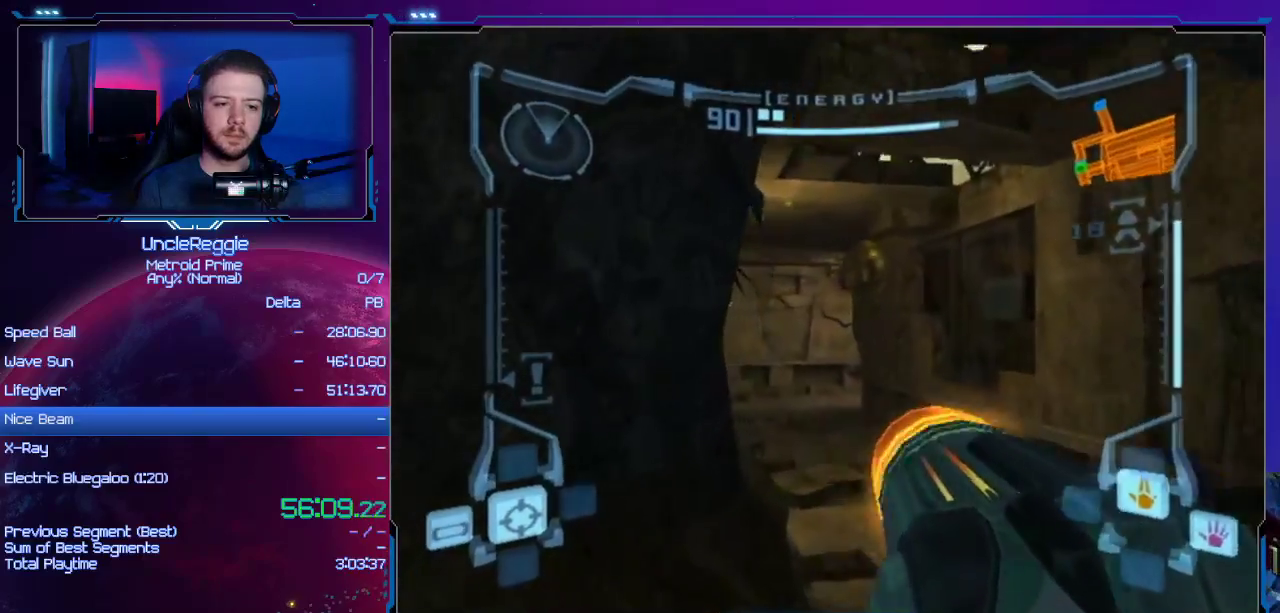
{"buttons": ["L1"], "left_stick": "up", "right_stick": "center", "events": [[66, "L1", "down"], [66, "left_stick", "up-right"], [250, "left_stick", "up"]]}
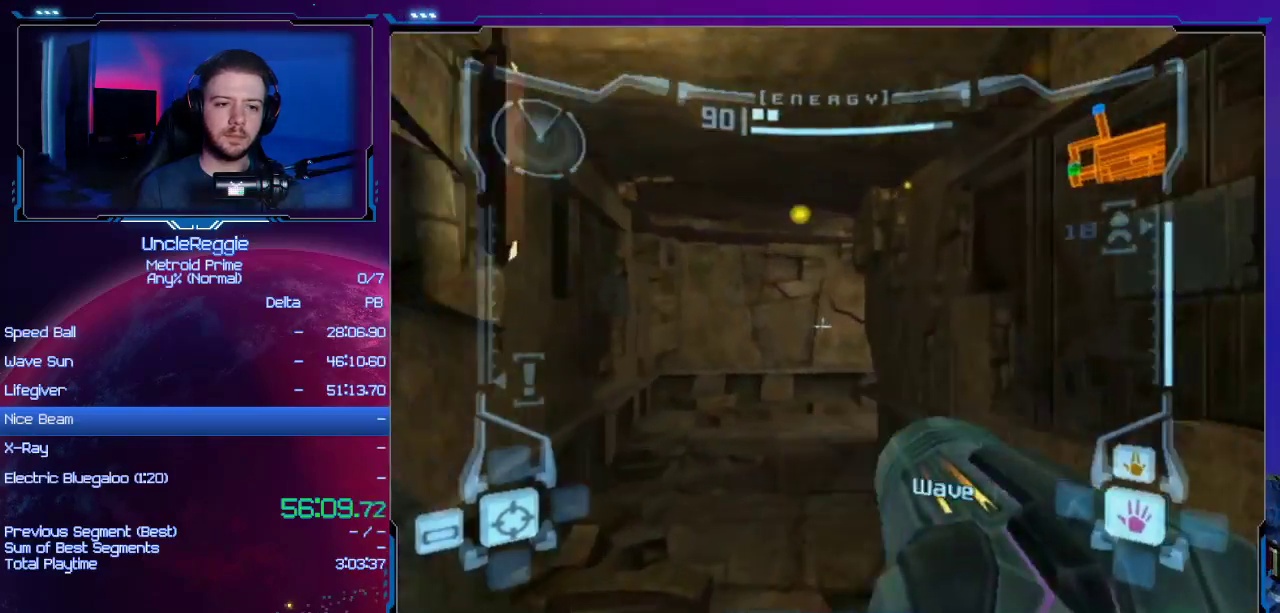
{"buttons": ["R1"], "left_stick": "up-right", "right_stick": "center", "events": [[284, "B", "down"], [384, "B", "up"], [434, "L1", "up"], [434, "R1", "down"], [467, "left_stick", "up-right"]]}
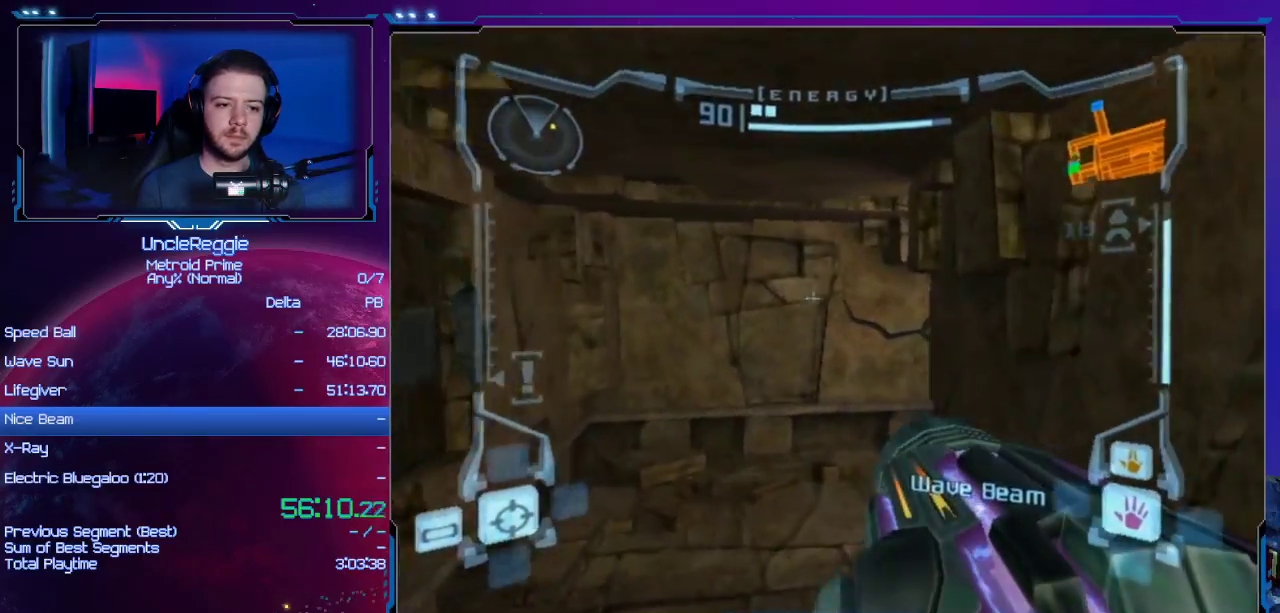
{"buttons": [], "left_stick": "right", "right_stick": "center", "events": [[317, "left_stick", "right"], [383, "R1", "up"]]}
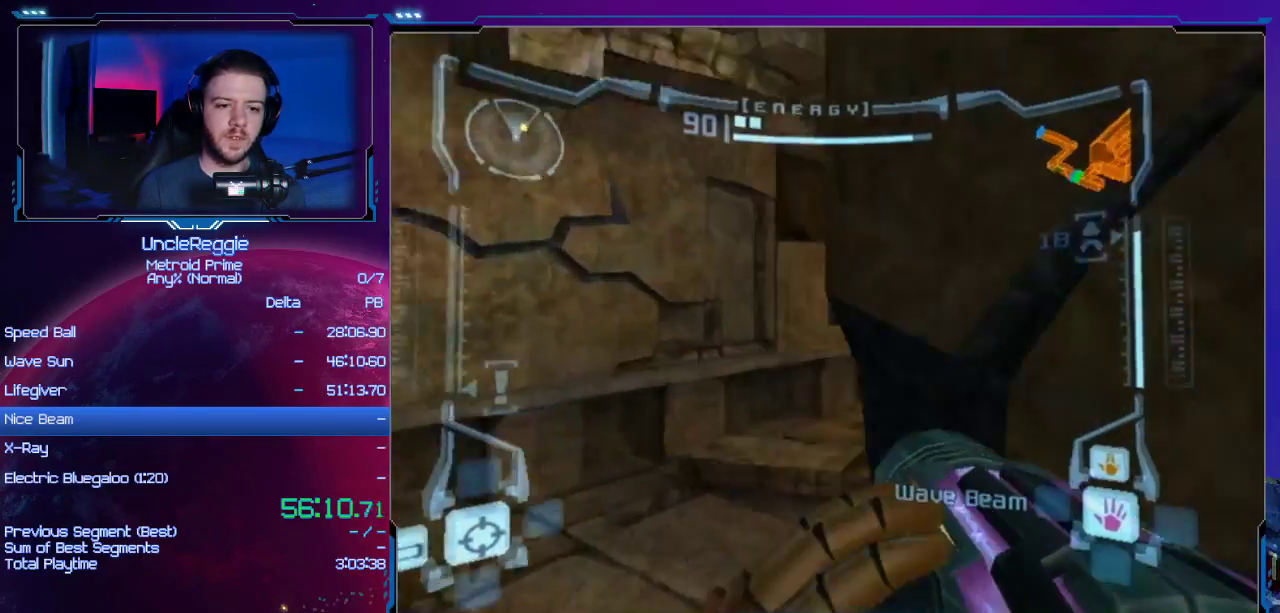
{"buttons": ["L1"], "left_stick": "up-left", "right_stick": "center", "events": [[167, "L1", "down"], [250, "left_stick", "up-left"]]}
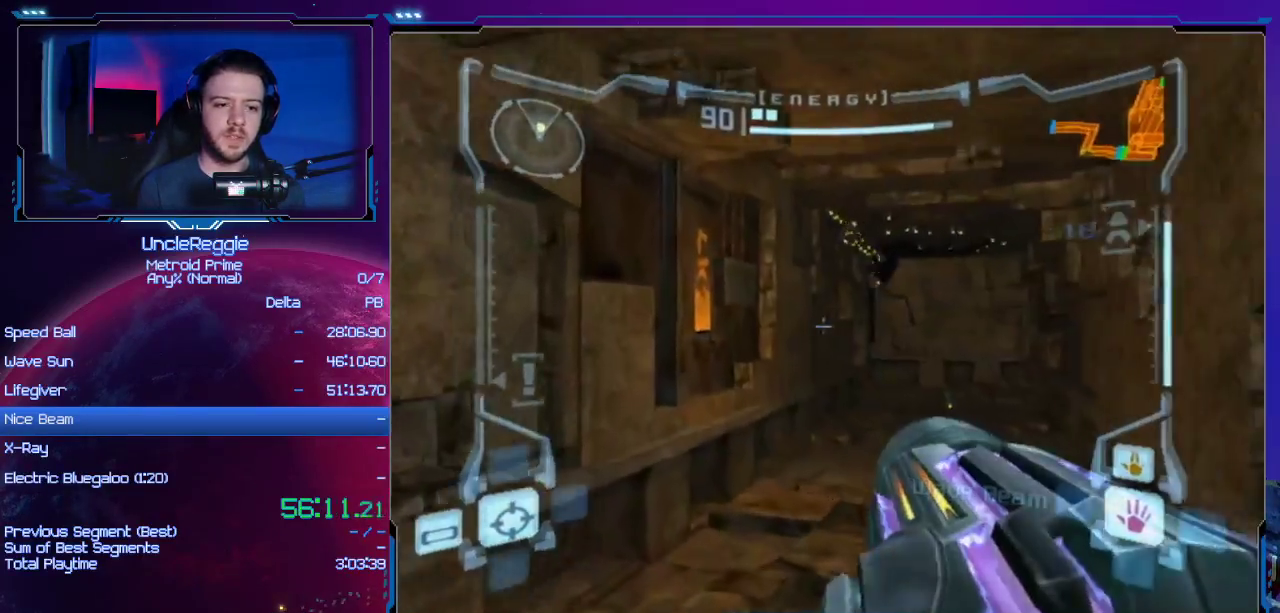
{"buttons": [], "left_stick": "up-right", "right_stick": "center", "events": [[33, "L1", "up"], [100, "left_stick", "up-right"], [250, "left_stick", "up"], [350, "A", "down"], [450, "A", "up"], [450, "left_stick", "up-right"]]}
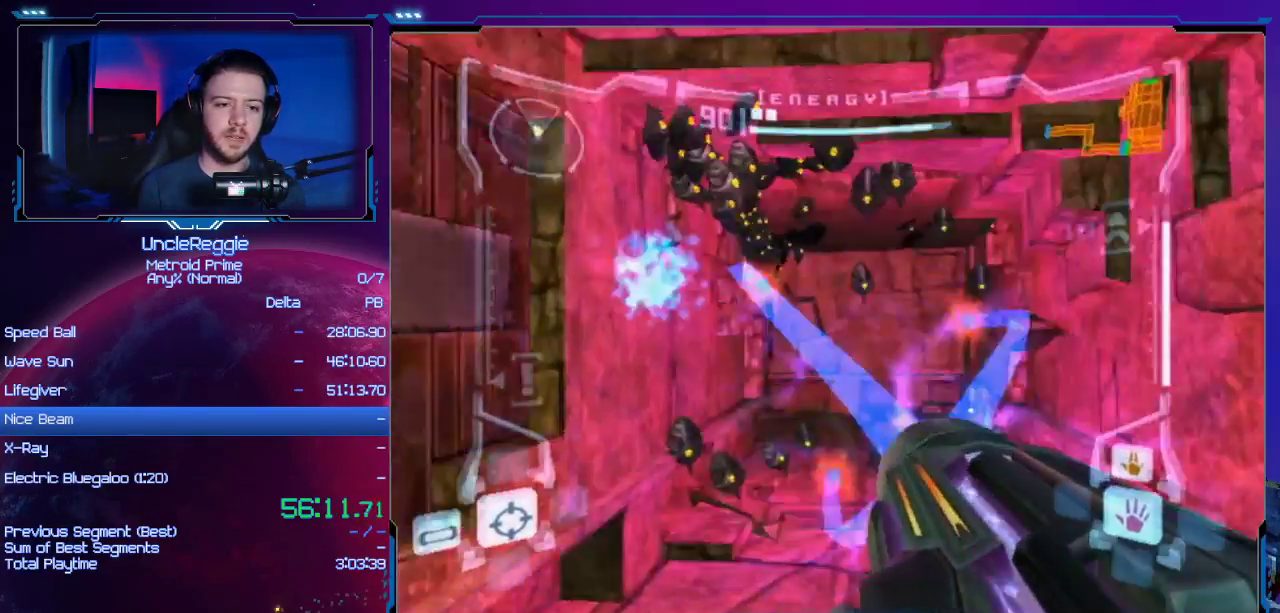
{"buttons": ["B", "L1"], "left_stick": "up", "right_stick": "center", "events": [[67, "L1", "down"], [134, "left_stick", "up"], [417, "B", "down"]]}
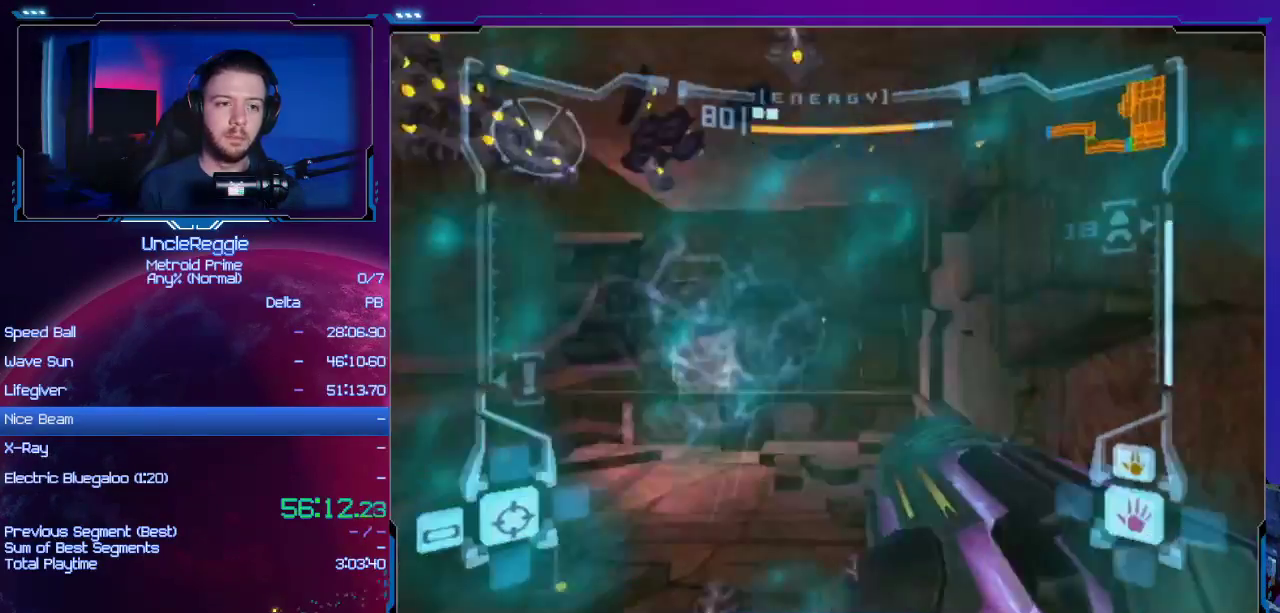
{"buttons": [], "left_stick": "up-left", "right_stick": "center", "events": [[33, "B", "up"], [66, "L1", "up"], [66, "R1", "down"], [66, "left_stick", "up-left"], [350, "R1", "up"]]}
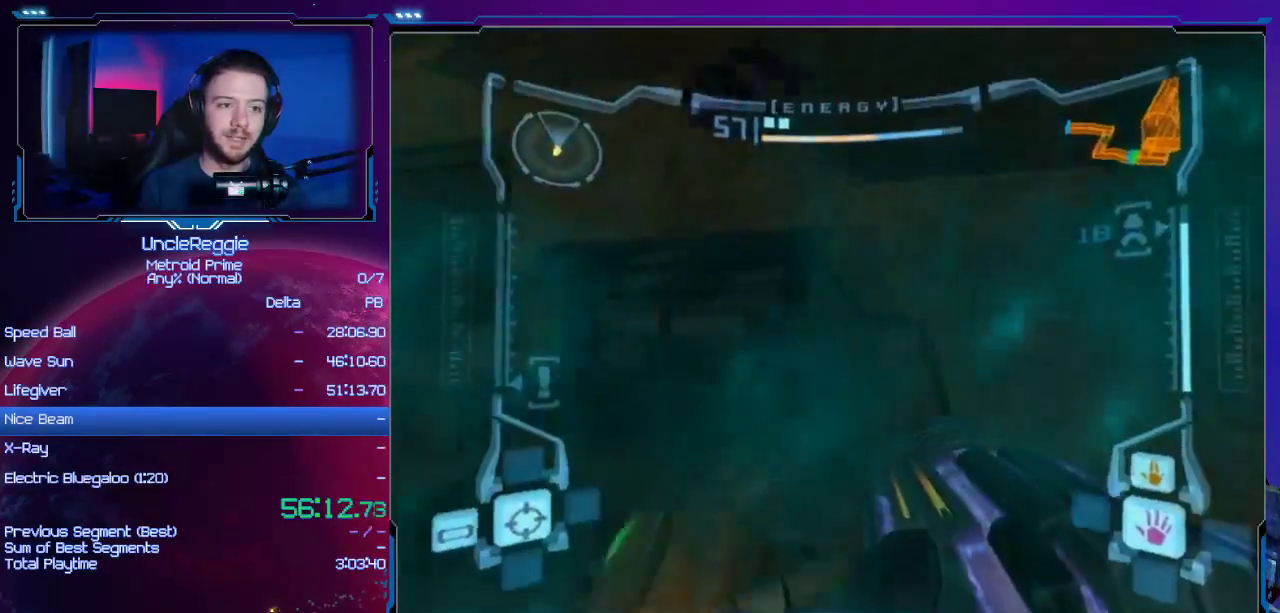
{"buttons": [], "left_stick": "up-left", "right_stick": "center", "events": []}
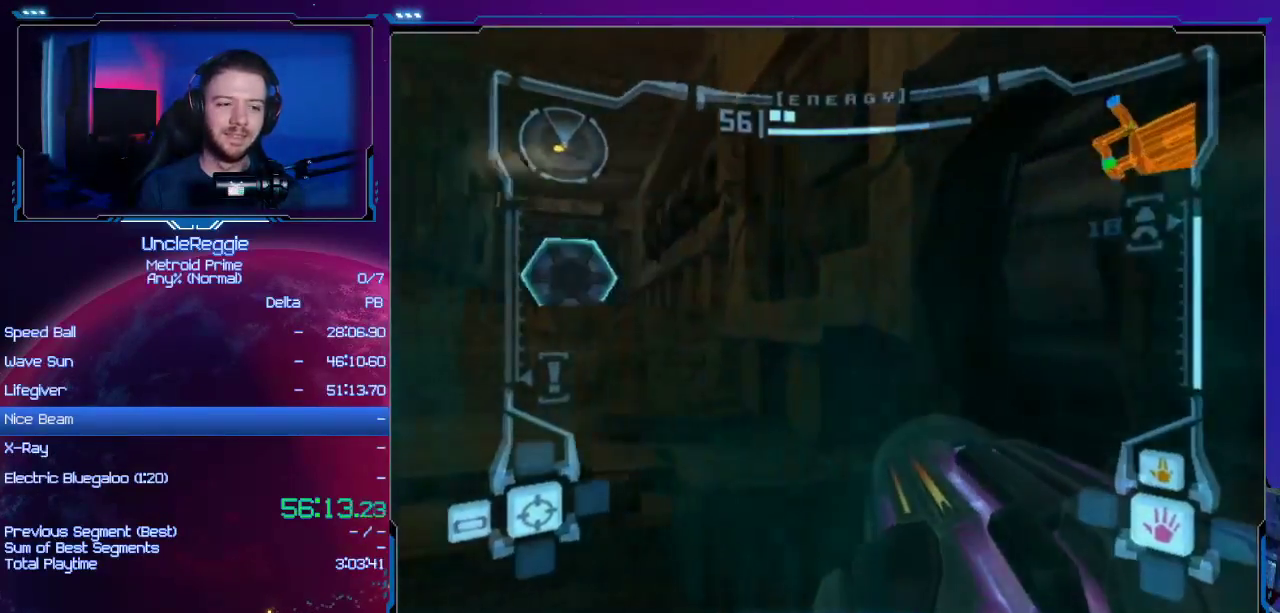
{"buttons": ["L1"], "left_stick": "up", "right_stick": "center", "events": [[183, "L1", "down"], [216, "B", "down"], [250, "left_stick", "up"], [433, "B", "up"]]}
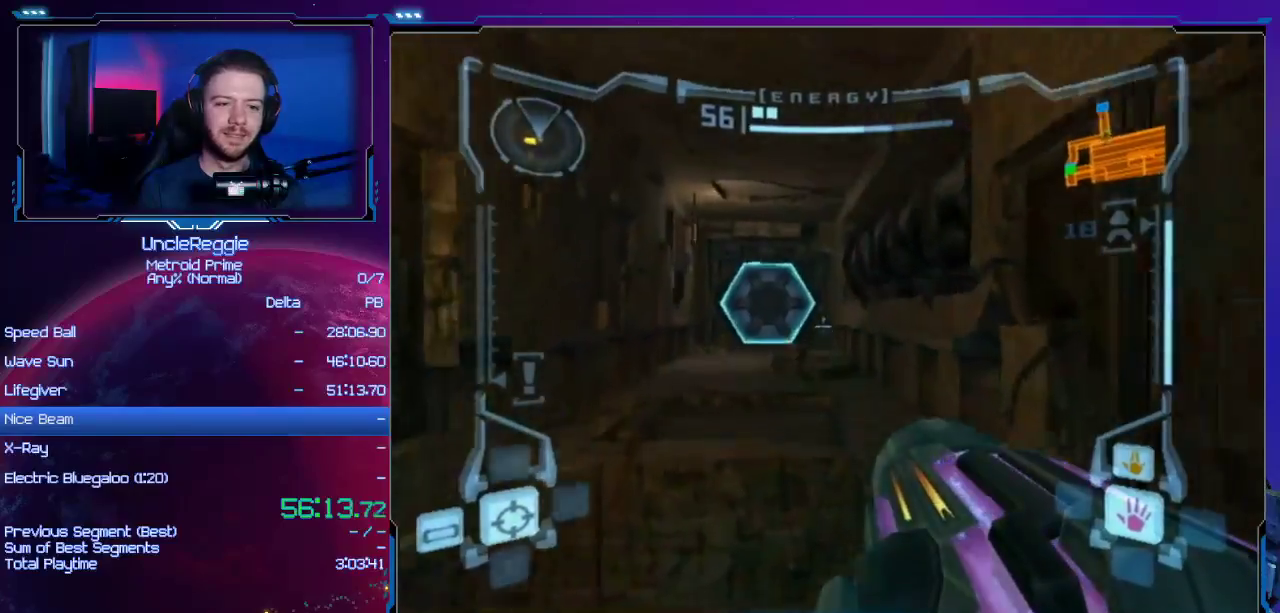
{"buttons": ["A", "B", "L1"], "left_stick": "up", "right_stick": "center", "events": [[50, "L1", "up"], [434, "B", "down"], [467, "A", "down"], [501, "L1", "down"]]}
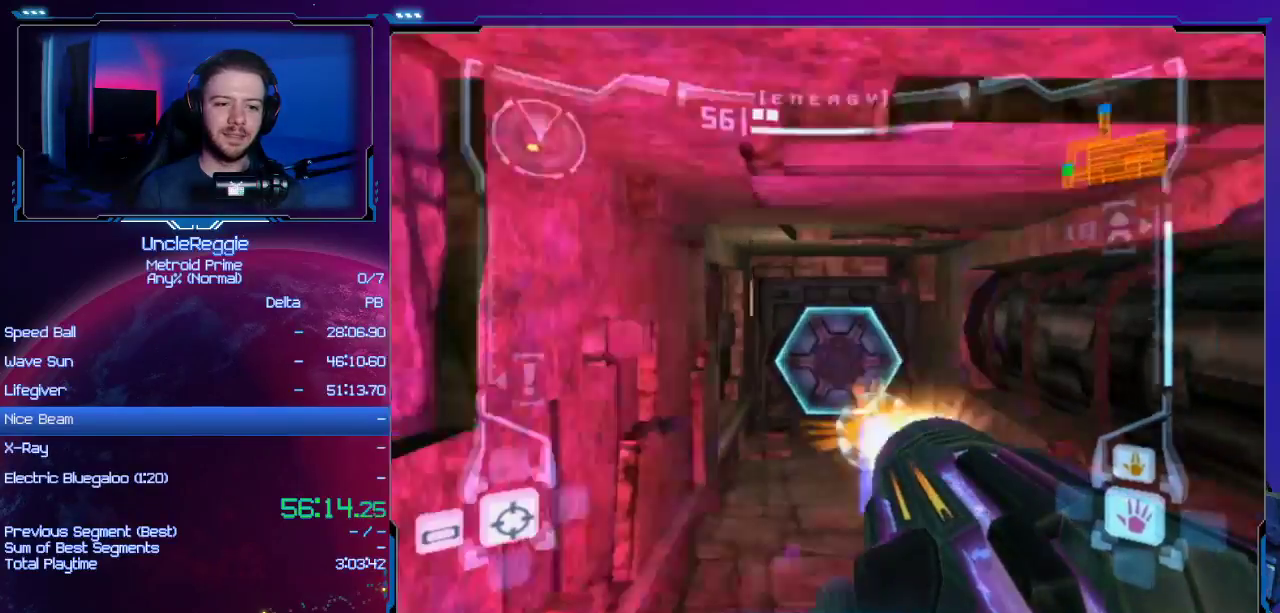
{"buttons": ["L1"], "left_stick": "up-right", "right_stick": "center", "events": [[50, "B", "up"], [116, "A", "up"], [433, "left_stick", "up-right"]]}
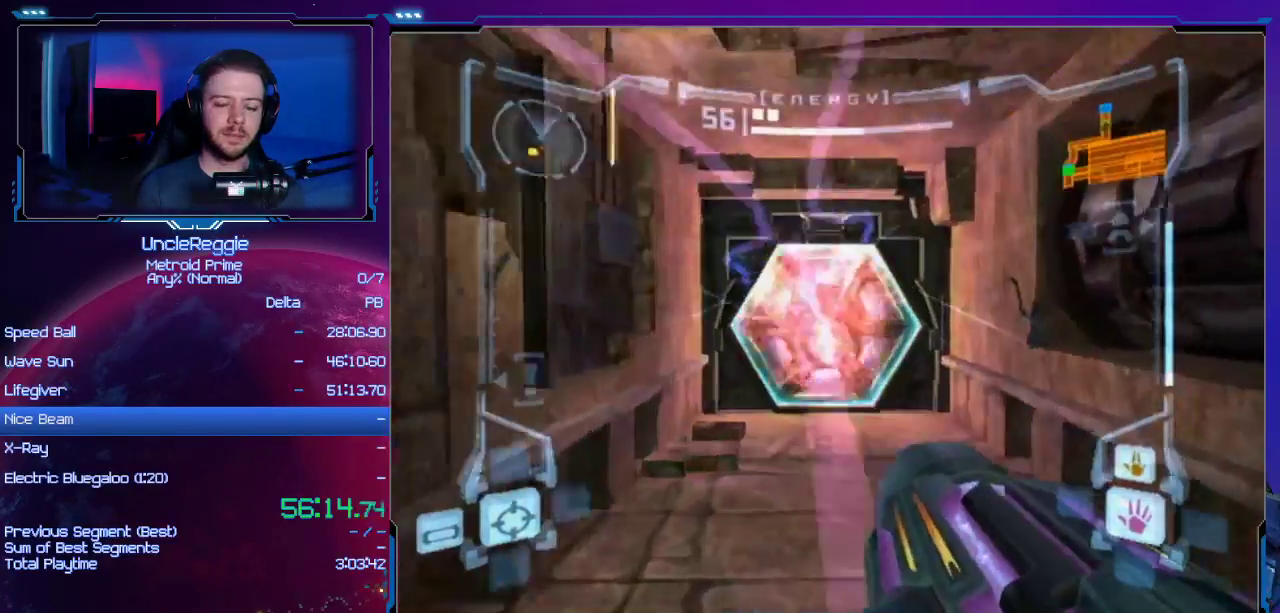
{"buttons": ["L1"], "left_stick": "up", "right_stick": "center", "events": [[67, "left_stick", "up"]]}
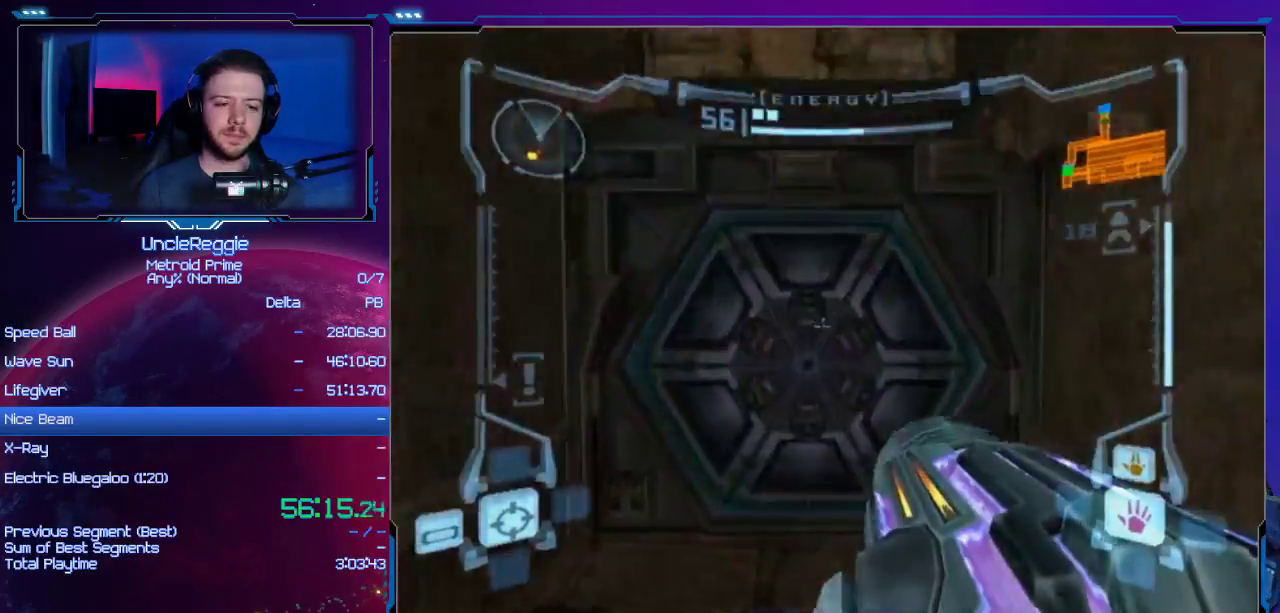
{"buttons": [], "left_stick": "center", "right_stick": "center", "events": [[16, "A", "down"], [150, "A", "up"], [233, "L1", "up"], [400, "left_stick", "center"]]}
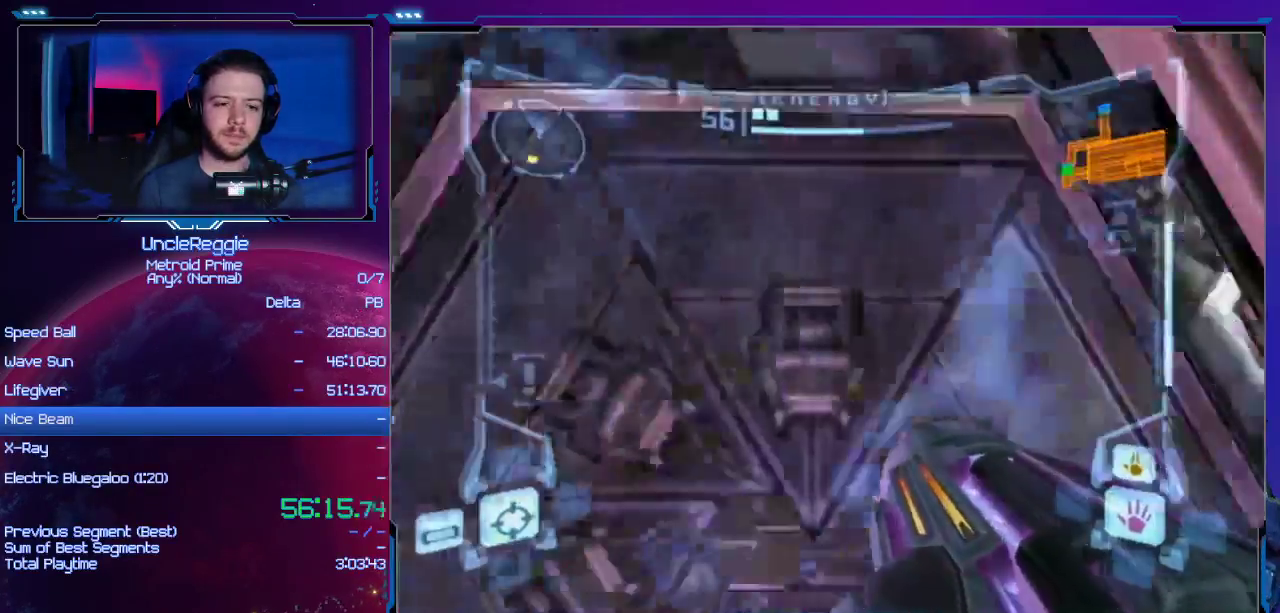
{"buttons": ["L1"], "left_stick": "up-left", "right_stick": "center", "events": [[84, "left_stick", "right"], [300, "L1", "down"], [300, "left_stick", "center"], [367, "left_stick", "up-left"]]}
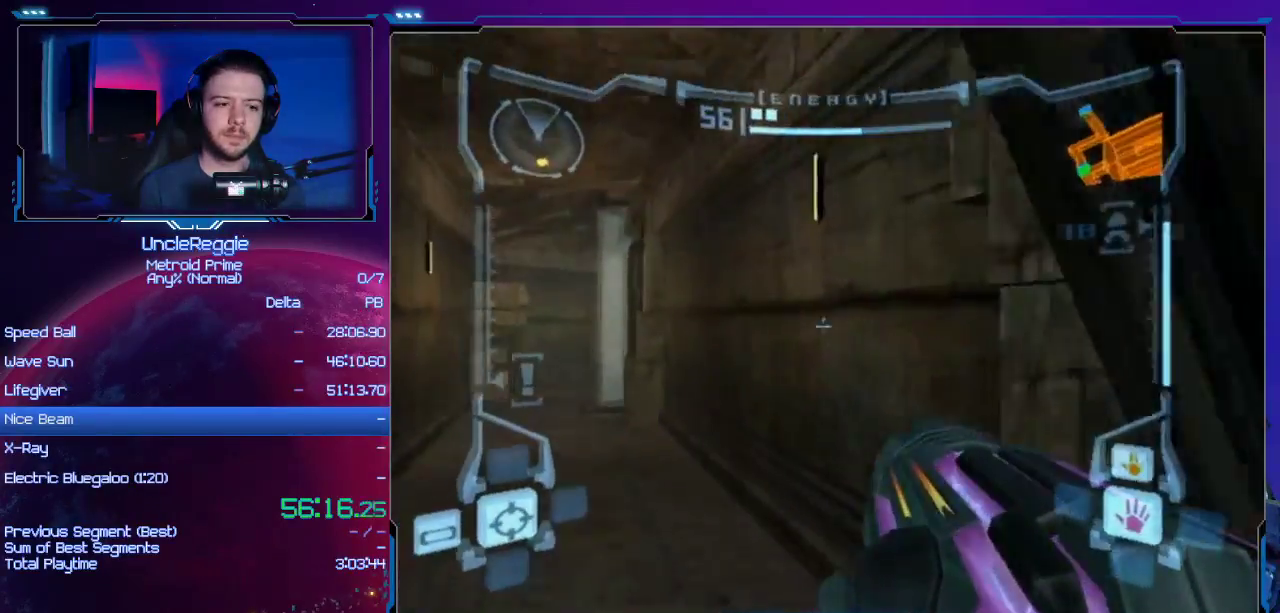
{"buttons": ["B", "L1"], "left_stick": "up-left", "right_stick": "center", "events": [[433, "B", "down"]]}
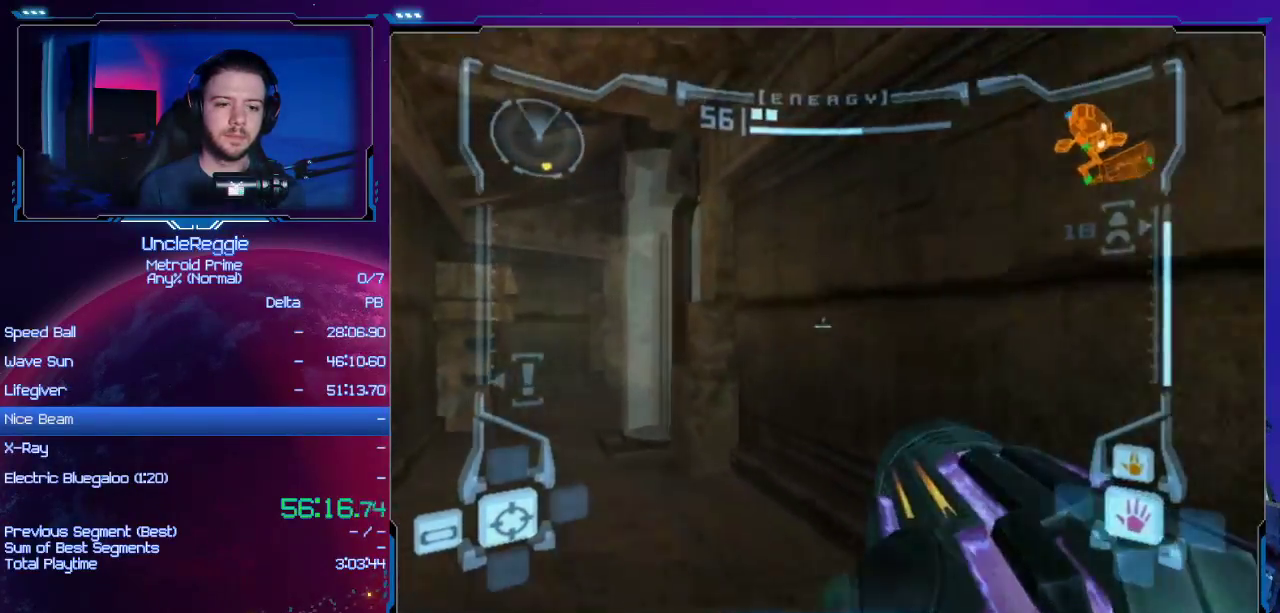
{"buttons": [], "left_stick": "up-right", "right_stick": "center", "events": [[50, "B", "up"], [150, "L1", "up"], [267, "right_stick", "up"], [334, "left_stick", "up-right"], [434, "right_stick", "center"]]}